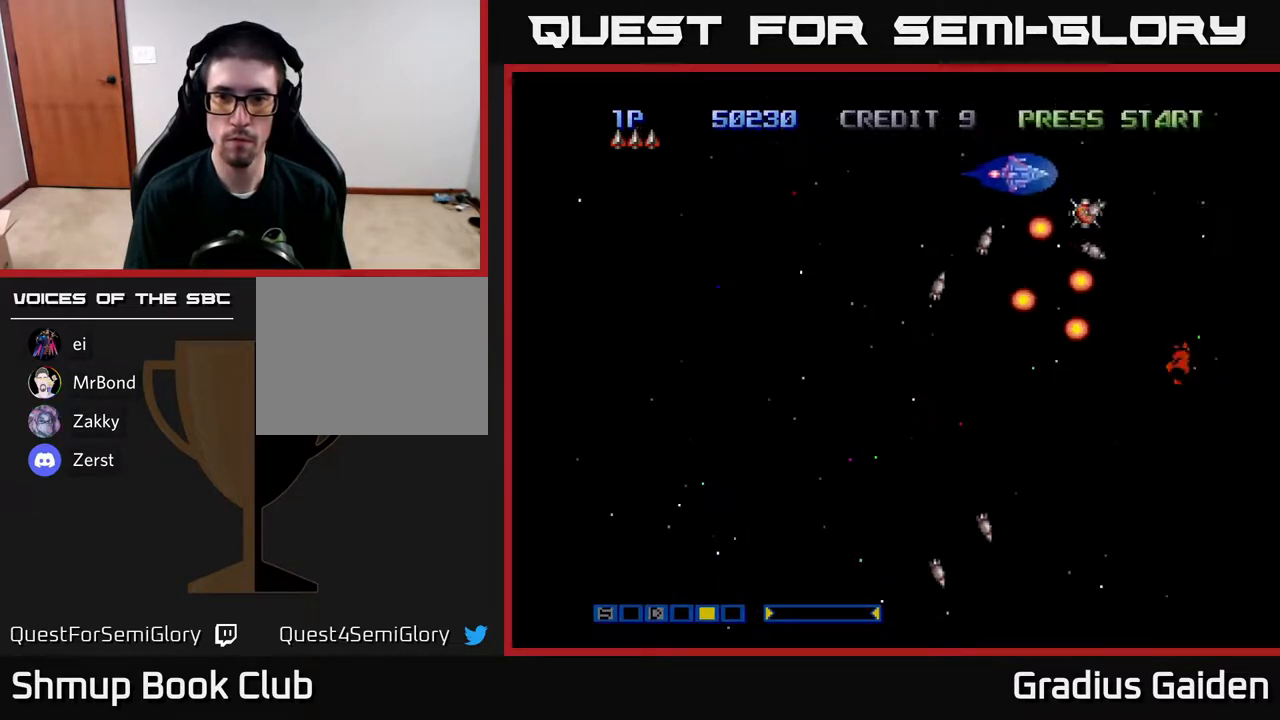
Gameplay with a controller (Xbox layout); each line is a JSON object with the inputs held at the frame after it. "events" lists button and stick changes between this image and that frame as [ms after this image, input, new state], when the widget could be followed in between. Not read: left_stick right_stick.
{"buttons": ["R2", "DPAD_DOWN", "DPAD_LEFT"], "events": [[33, "R2", "down"], [50, "DPAD_UP", "up"], [150, "R2", "up"], [233, "R2", "down"], [267, "DPAD_DOWN", "down"], [367, "R2", "up"], [500, "R2", "down"]]}
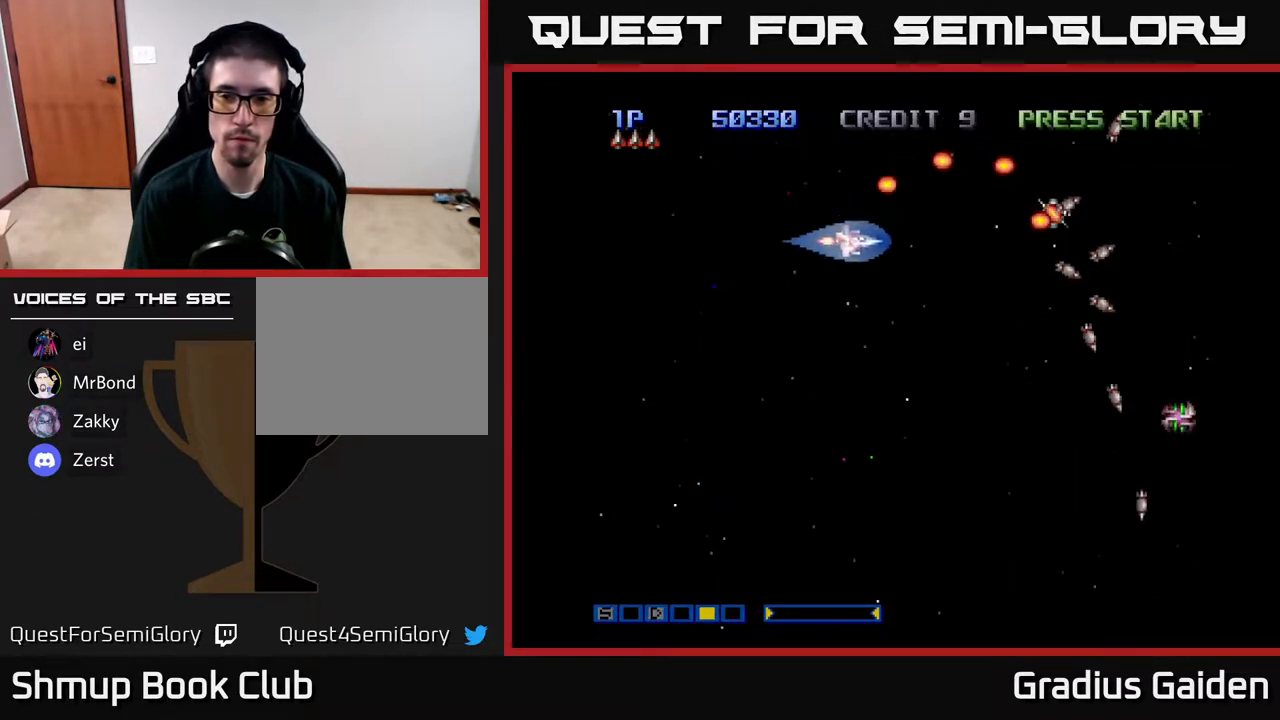
{"buttons": ["R2", "DPAD_DOWN"], "events": [[17, "DPAD_LEFT", "up"], [83, "R2", "up"], [383, "R2", "down"]]}
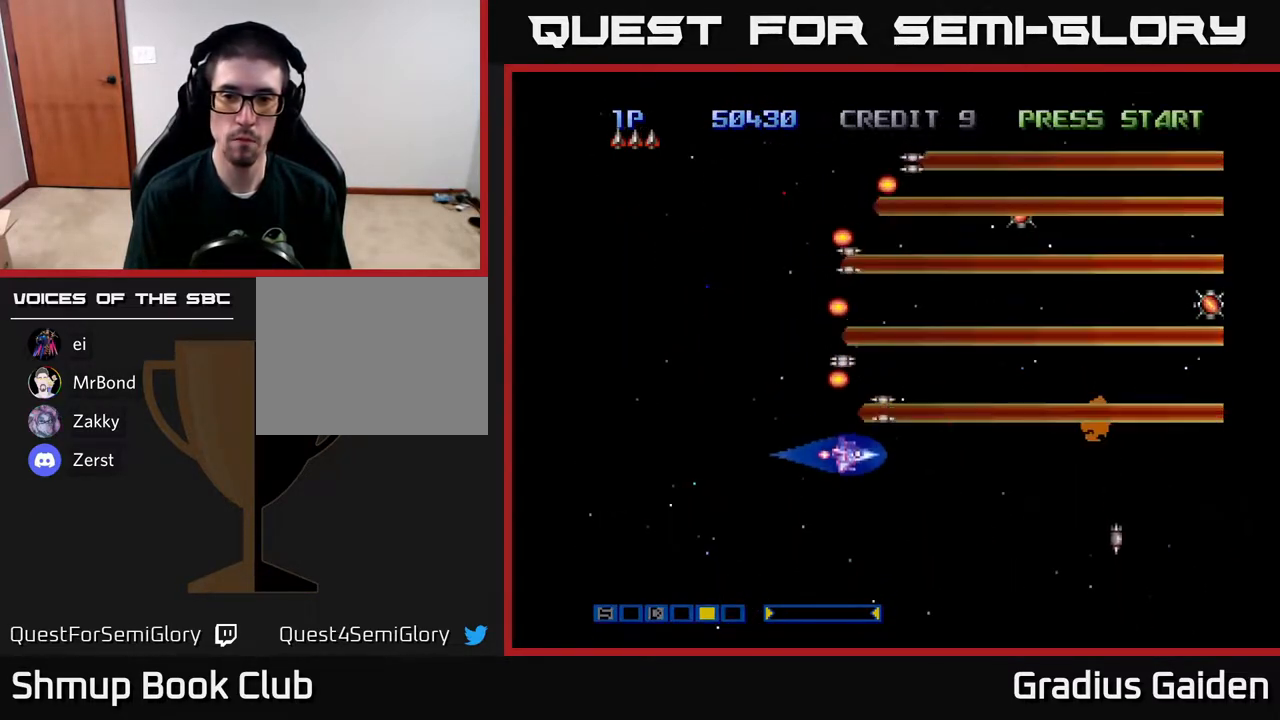
{"buttons": ["R2", "DPAD_RIGHT"], "events": [[83, "R2", "up"], [183, "R2", "down"], [283, "DPAD_DOWN", "up"], [300, "R2", "up"], [317, "DPAD_UP", "down"], [350, "DPAD_RIGHT", "down"], [383, "R2", "down"], [450, "DPAD_UP", "up"]]}
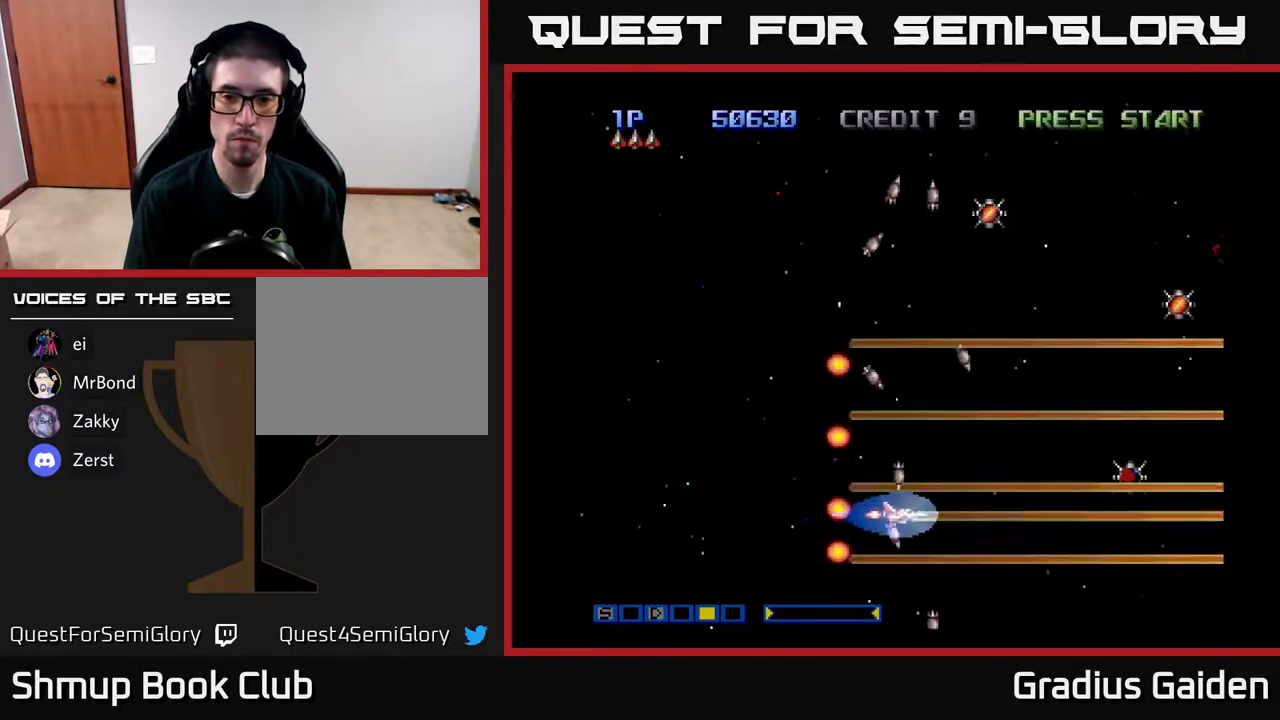
{"buttons": ["R2", "DPAD_UP"], "events": [[17, "R2", "up"], [50, "DPAD_RIGHT", "up"], [50, "DPAD_UP", "down"], [100, "R2", "down"], [233, "R2", "up"], [367, "R2", "down"]]}
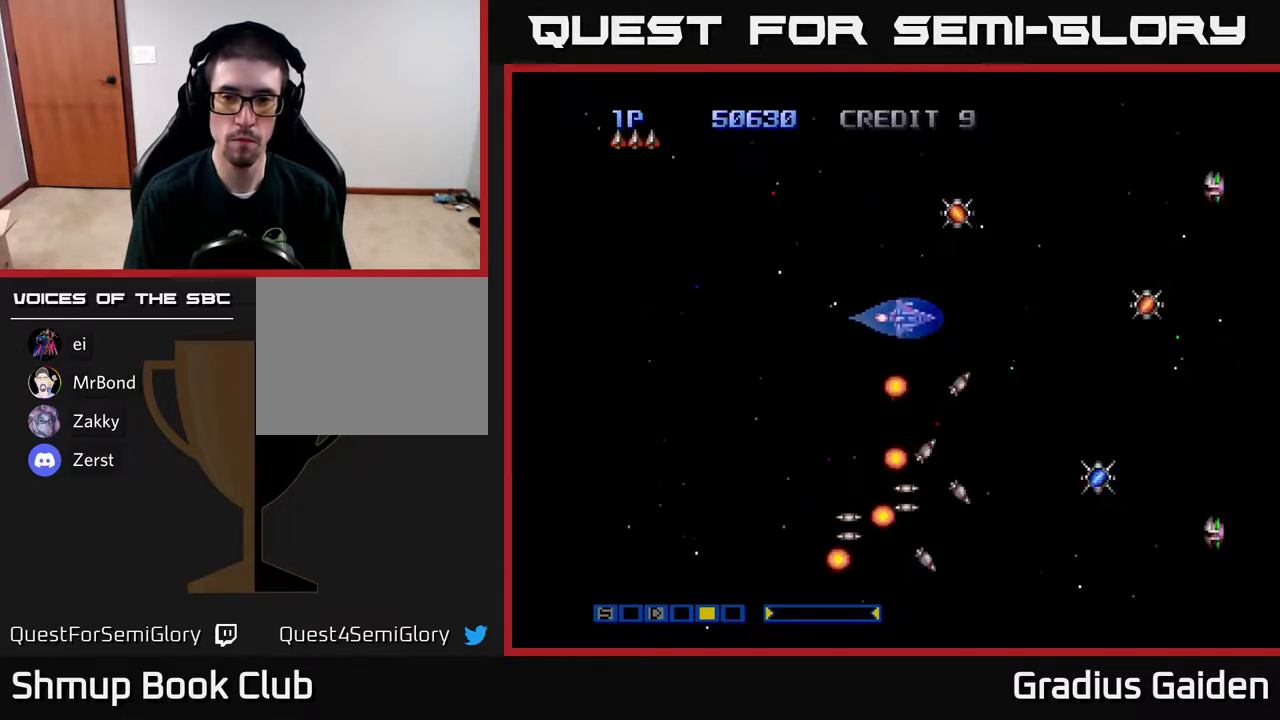
{"buttons": ["DPAD_UP", "DPAD_LEFT"], "events": [[17, "R2", "up"], [100, "R2", "down"], [217, "R2", "up"], [233, "DPAD_RIGHT", "down"], [233, "DPAD_UP", "up"], [317, "R2", "down"], [350, "DPAD_RIGHT", "up"], [383, "DPAD_LEFT", "down"], [417, "DPAD_UP", "down"], [433, "R2", "up"]]}
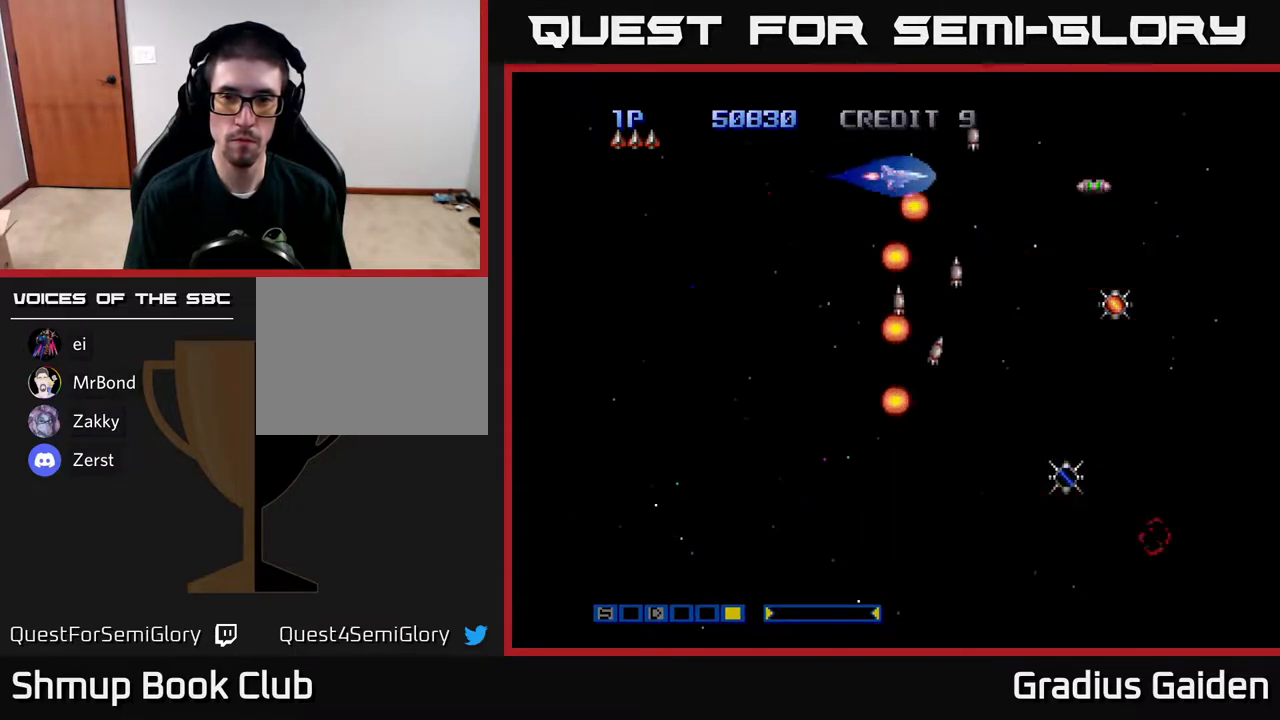
{"buttons": ["R2", "DPAD_DOWN"], "events": [[17, "R2", "down"], [117, "DPAD_UP", "up"], [117, "R2", "up"], [200, "R2", "down"], [350, "R2", "up"], [400, "R2", "down"], [450, "DPAD_DOWN", "down"], [483, "DPAD_LEFT", "up"]]}
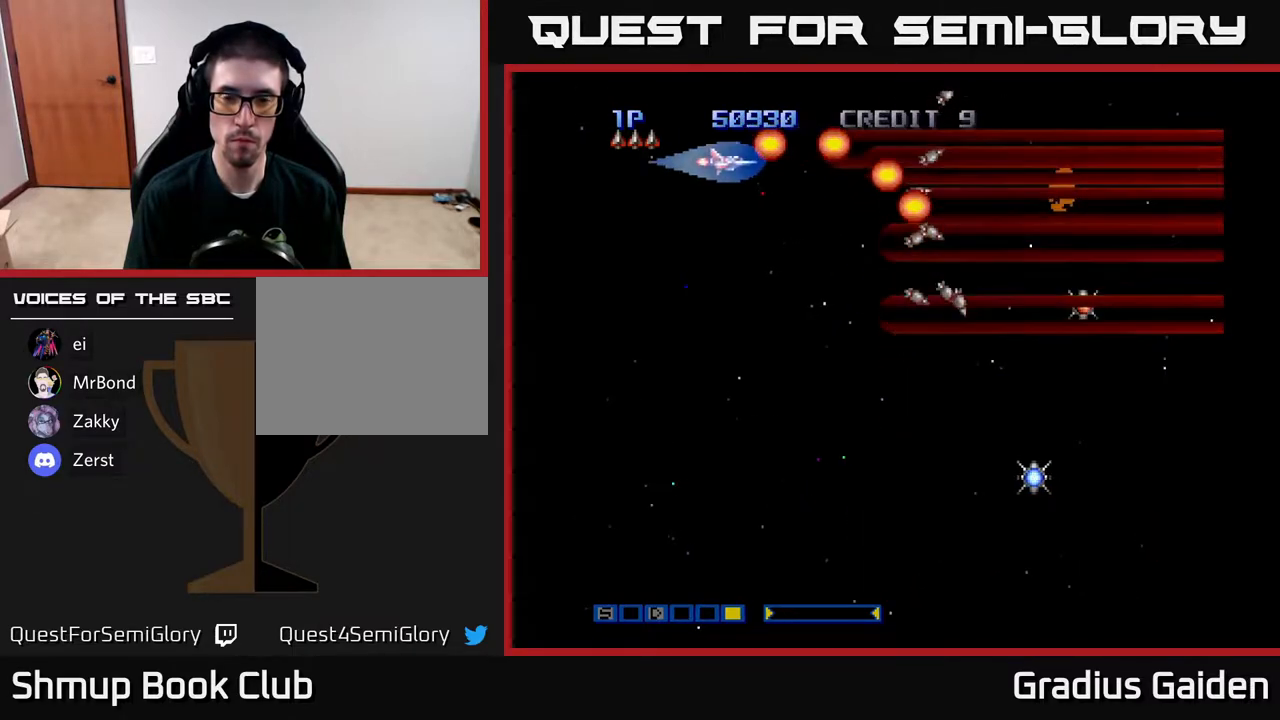
{"buttons": ["DPAD_DOWN"], "events": [[50, "R2", "up"], [150, "R2", "down"], [283, "DPAD_RIGHT", "down"], [283, "R2", "up"], [300, "DPAD_DOWN", "up"], [333, "DPAD_DOWN", "down"], [333, "R2", "down"], [383, "DPAD_RIGHT", "up"], [500, "R2", "up"]]}
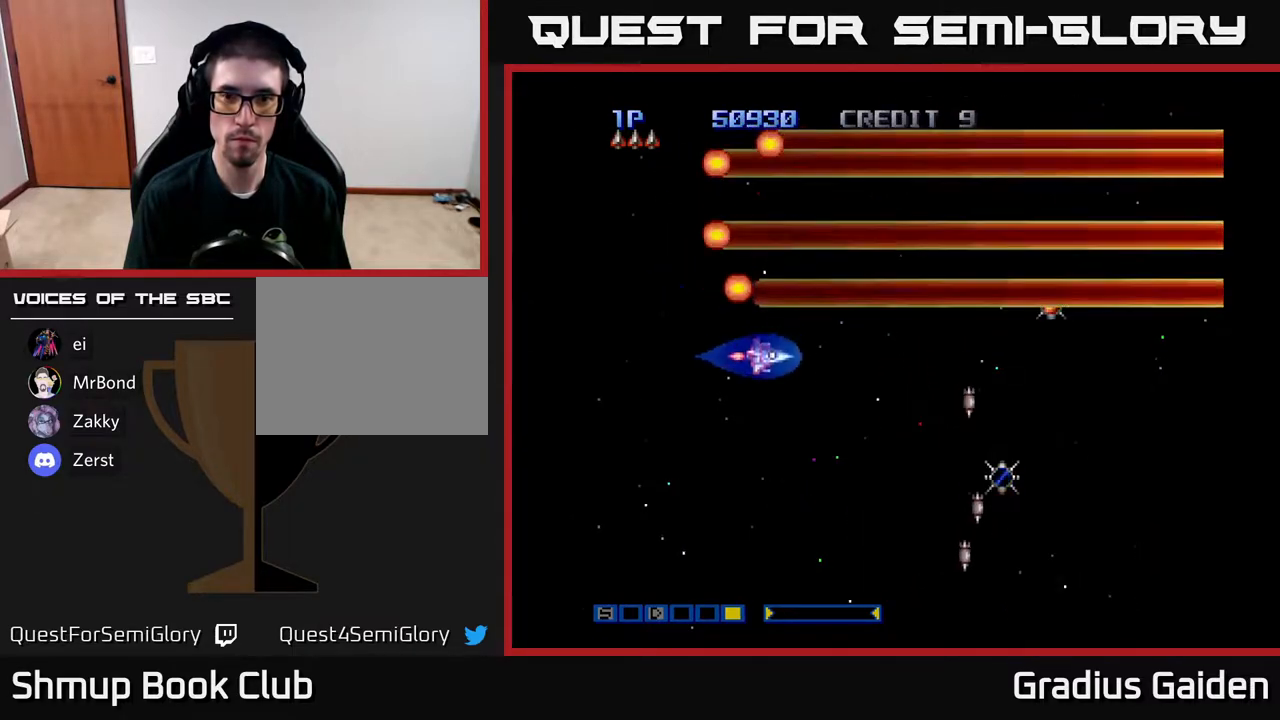
{"buttons": ["R2", "DPAD_UP", "DPAD_RIGHT"], "events": [[50, "R2", "down"], [167, "DPAD_DOWN", "up"], [183, "DPAD_UP", "down"], [200, "R2", "up"], [267, "R2", "down"], [283, "DPAD_RIGHT", "down"], [450, "R2", "up"], [500, "R2", "down"]]}
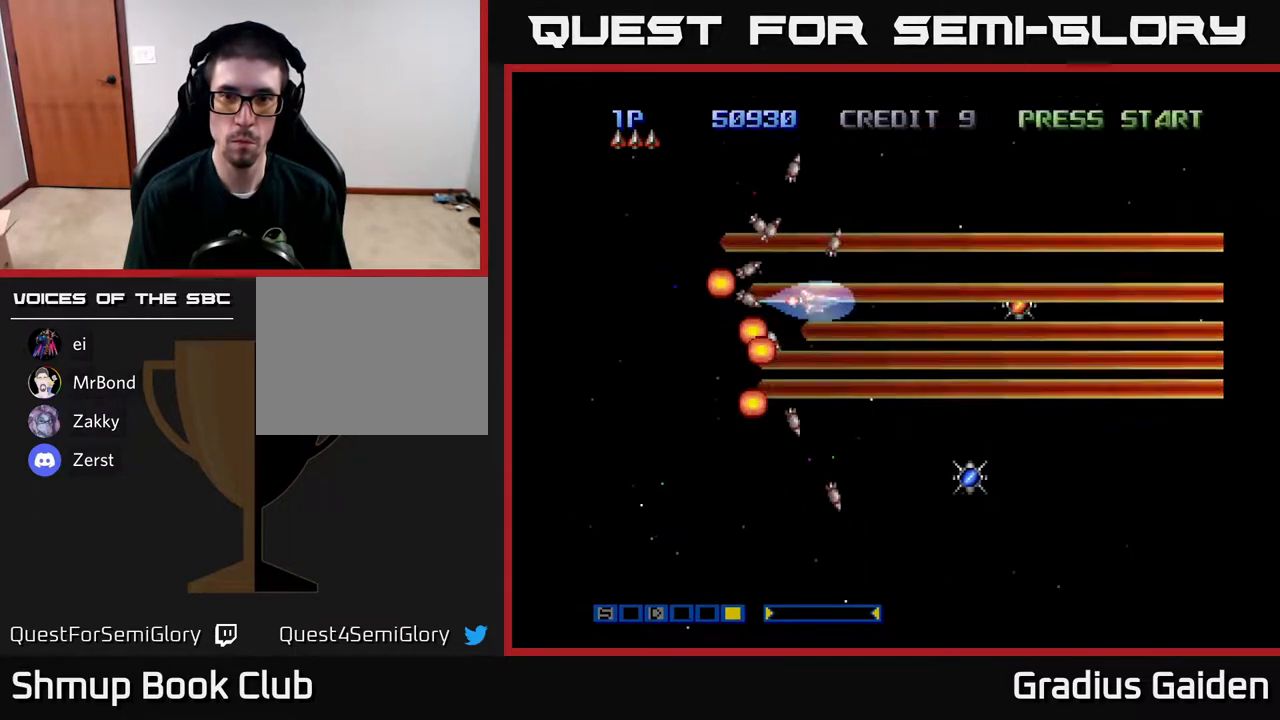
{"buttons": ["R2"], "events": [[33, "DPAD_UP", "up"], [117, "R2", "up"], [200, "R2", "down"], [367, "R2", "up"], [450, "R2", "down"], [483, "DPAD_RIGHT", "up"]]}
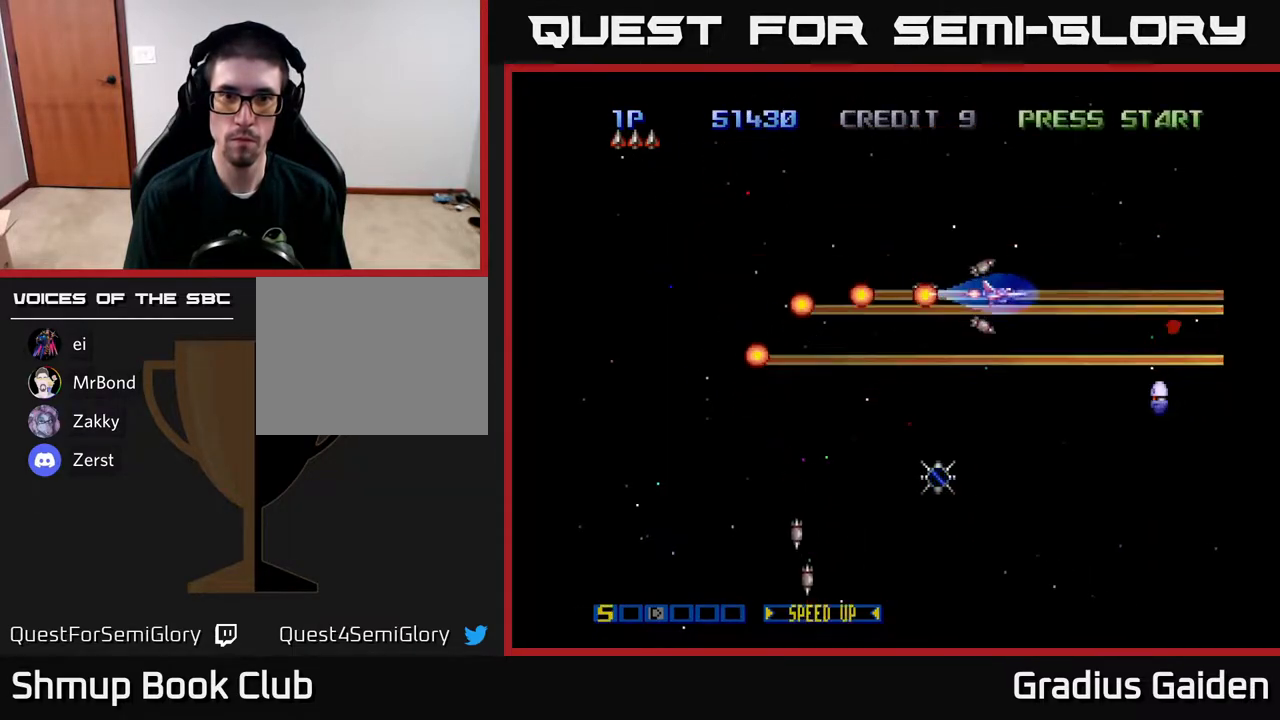
{"buttons": ["DPAD_DOWN", "DPAD_LEFT"], "events": [[33, "DPAD_LEFT", "down"], [33, "DPAD_UP", "down"], [50, "R2", "up"], [133, "R2", "down"], [267, "DPAD_UP", "up"], [267, "R2", "up"], [367, "DPAD_DOWN", "down"], [367, "R2", "down"], [467, "R2", "up"]]}
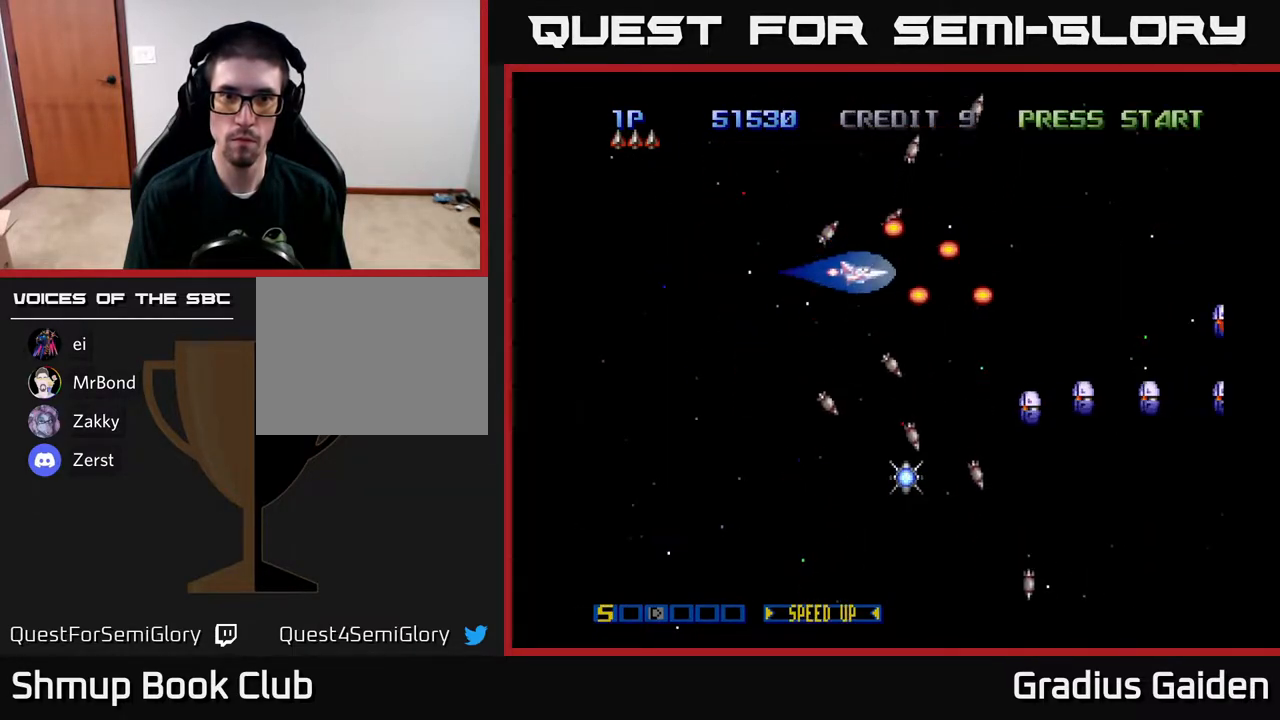
{"buttons": ["DPAD_RIGHT"], "events": [[200, "DPAD_DOWN", "up"], [283, "R2", "down"], [300, "DPAD_DOWN", "down"], [367, "DPAD_LEFT", "up"], [433, "R2", "up"], [500, "DPAD_DOWN", "up"], [500, "DPAD_RIGHT", "down"]]}
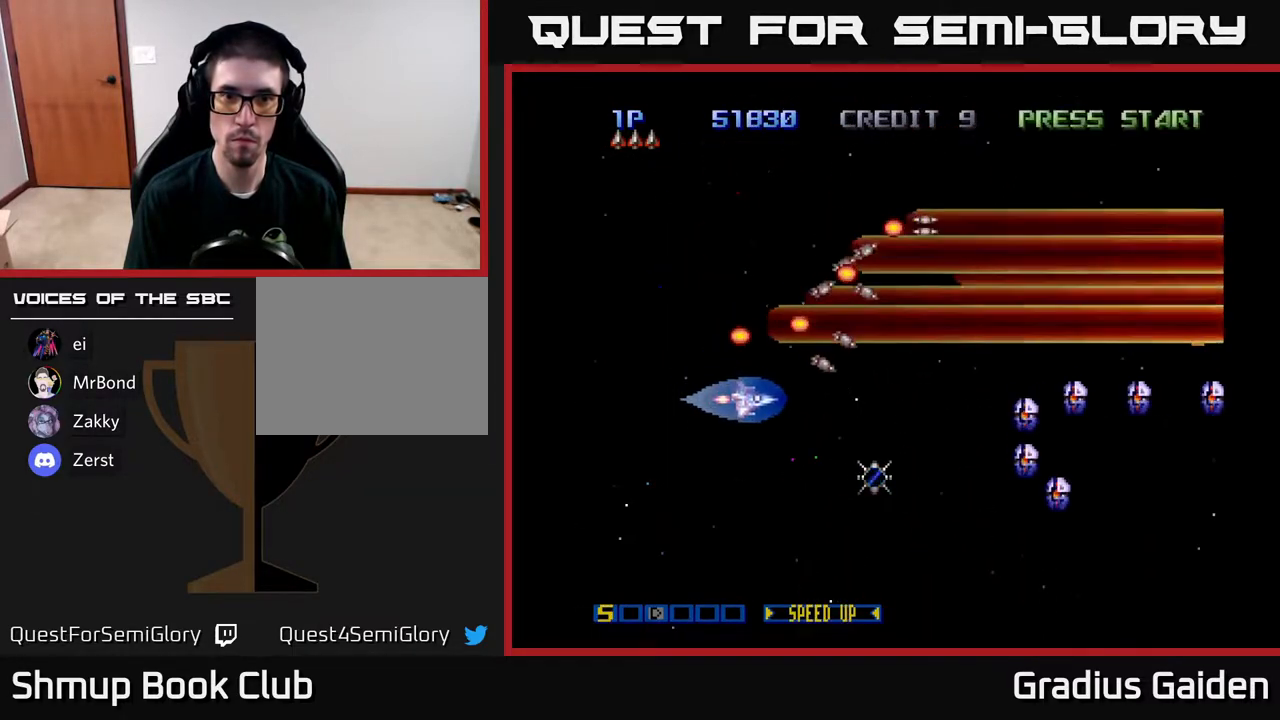
{"buttons": ["DPAD_DOWN", "DPAD_LEFT"], "events": [[217, "DPAD_DOWN", "down"], [267, "DPAD_RIGHT", "up"], [417, "DPAD_LEFT", "down"]]}
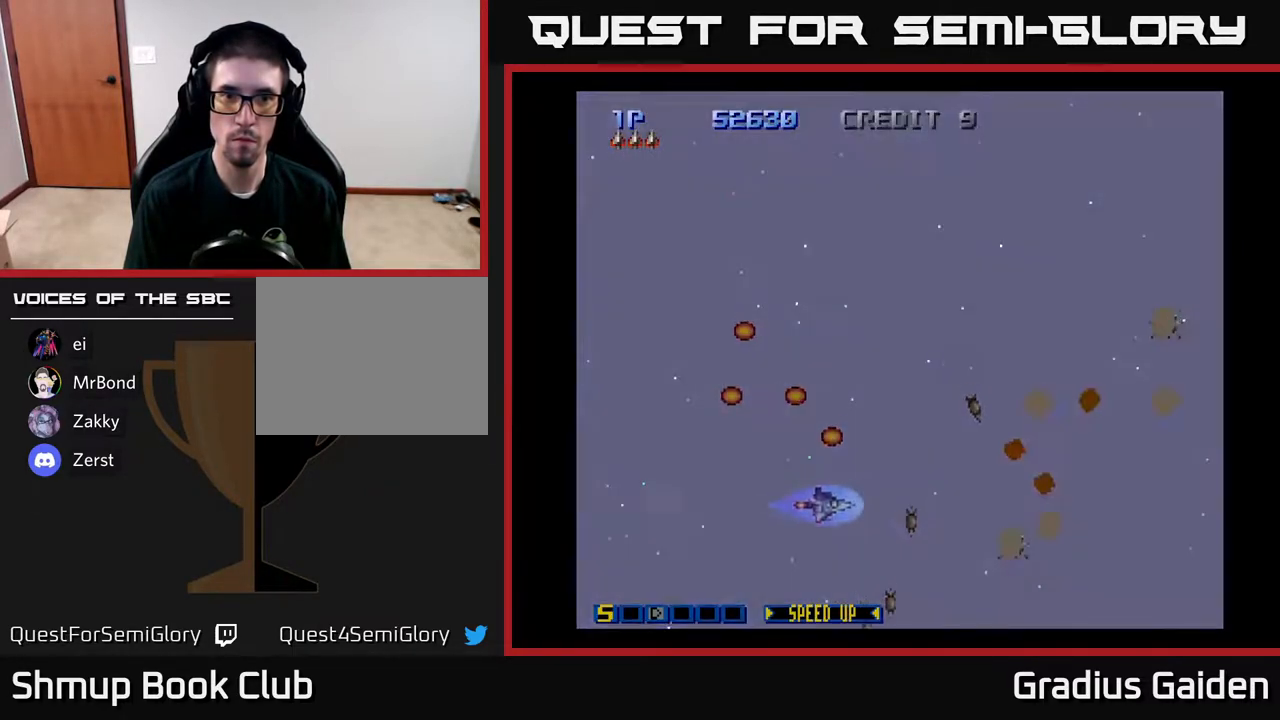
{"buttons": ["DPAD_UP"], "events": [[33, "DPAD_DOWN", "up"], [117, "R2", "down"], [250, "DPAD_UP", "down"], [267, "R2", "up"], [283, "DPAD_LEFT", "up"], [383, "R2", "down"], [483, "R2", "up"]]}
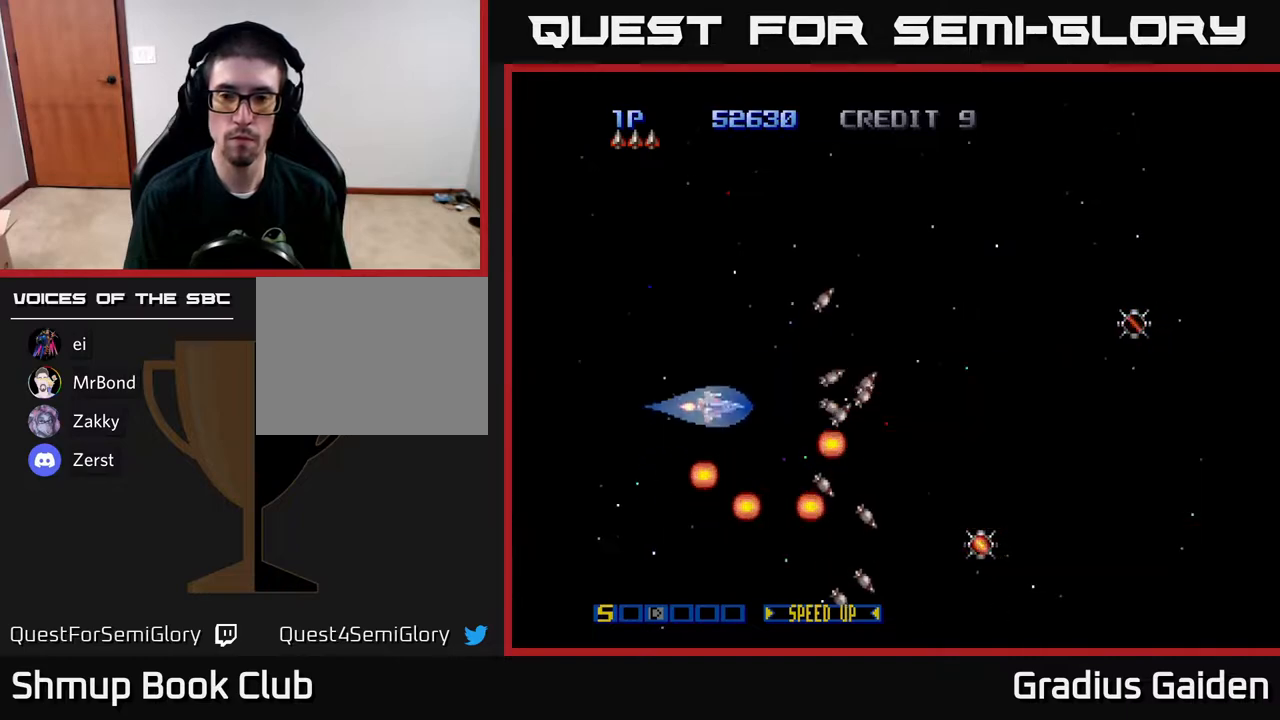
{"buttons": ["R2", "DPAD_DOWN", "DPAD_RIGHT"], "events": [[217, "R2", "down"], [350, "DPAD_RIGHT", "down"], [367, "R2", "up"], [383, "DPAD_UP", "up"], [483, "R2", "down"], [500, "DPAD_DOWN", "down"]]}
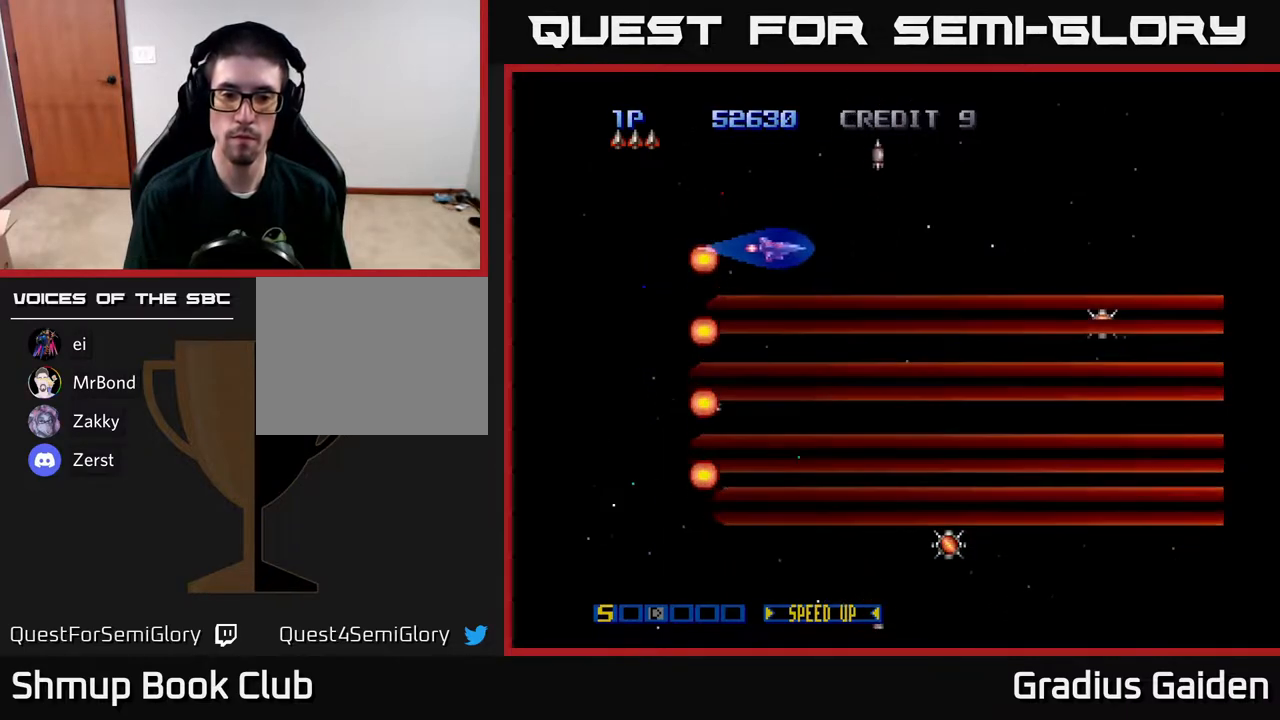
{"buttons": ["DPAD_DOWN"], "events": [[100, "R2", "up"], [233, "R2", "down"], [267, "DPAD_RIGHT", "up"], [317, "R2", "up"]]}
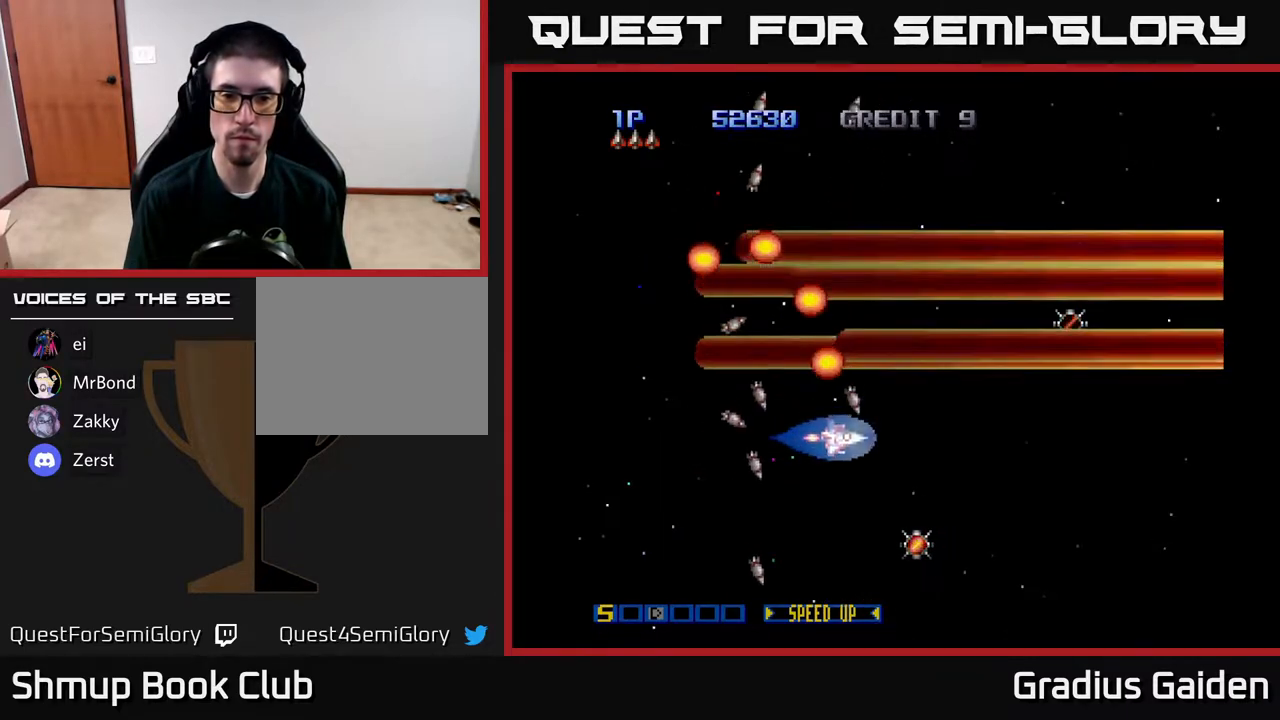
{"buttons": ["R2", "DPAD_UP"], "events": [[67, "DPAD_RIGHT", "down"], [300, "DPAD_DOWN", "up"], [333, "DPAD_RIGHT", "up"], [350, "DPAD_UP", "down"], [450, "R2", "down"]]}
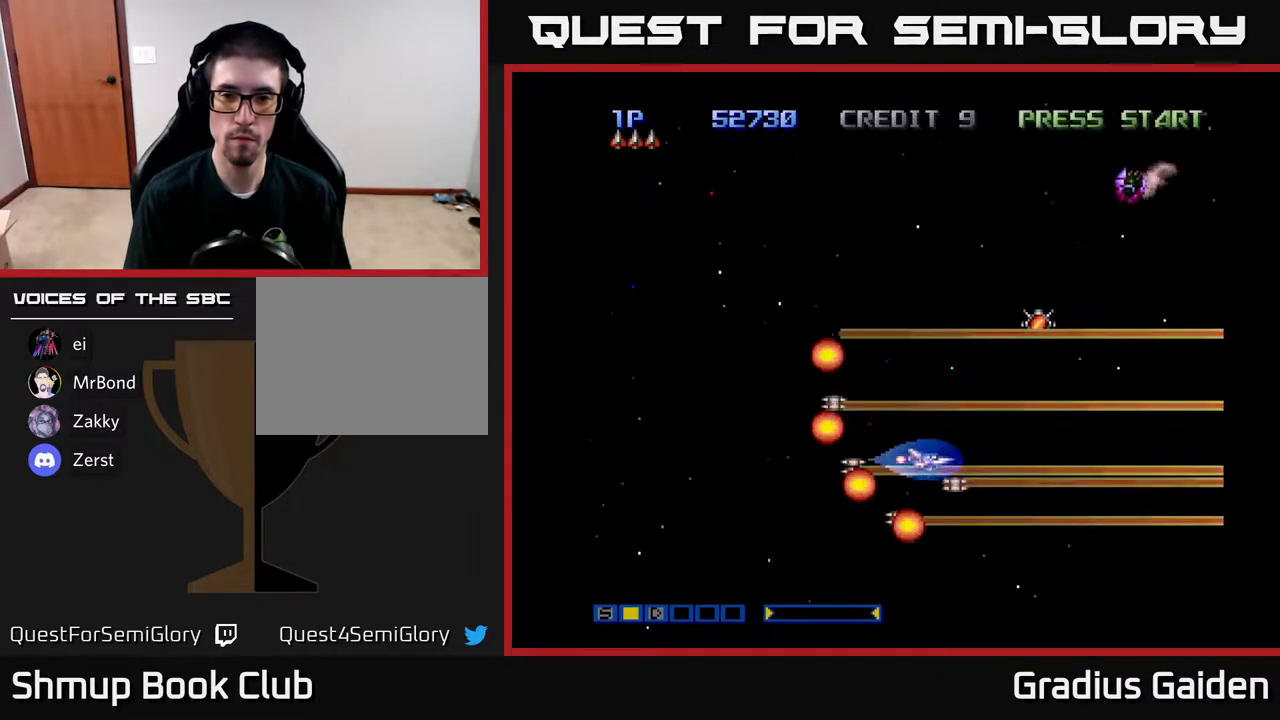
{"buttons": ["DPAD_UP", "DPAD_LEFT"], "events": [[83, "R2", "up"], [183, "DPAD_LEFT", "down"]]}
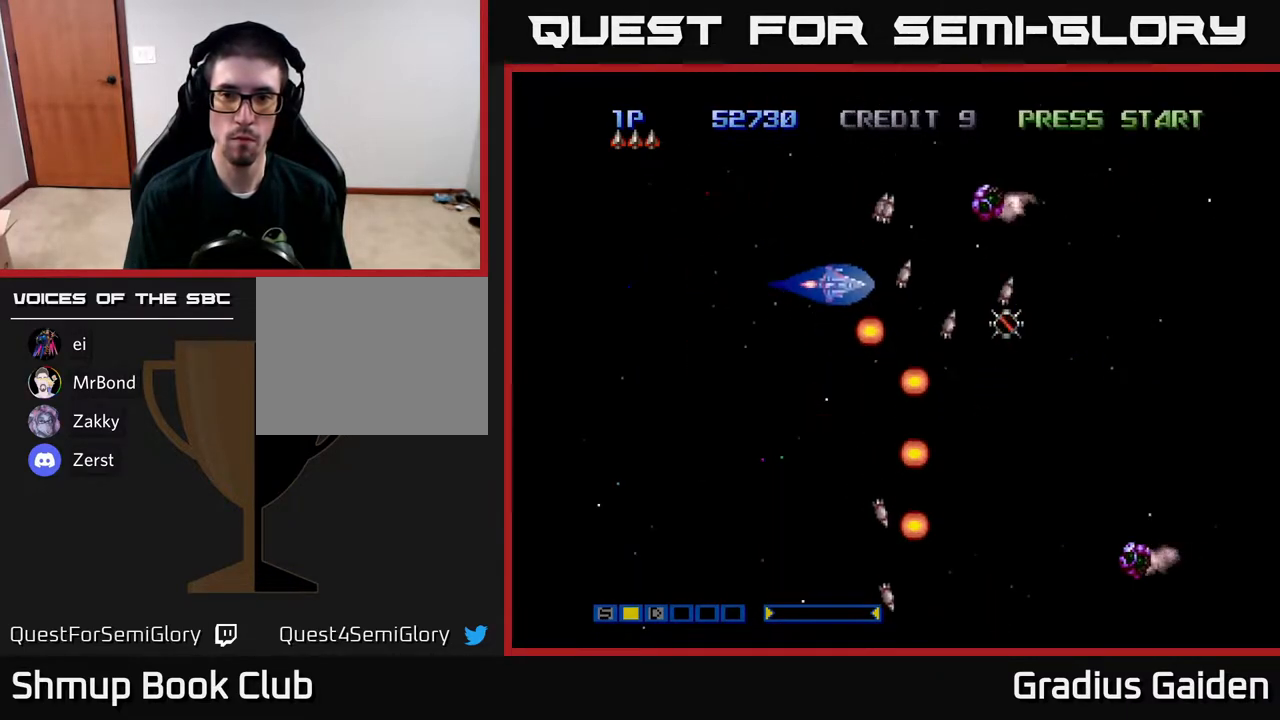
{"buttons": ["DPAD_DOWN"], "events": [[117, "DPAD_LEFT", "up"], [150, "R2", "down"], [267, "DPAD_LEFT", "down"], [283, "R2", "up"], [367, "R2", "down"], [383, "DPAD_UP", "up"], [400, "DPAD_LEFT", "up"], [417, "DPAD_DOWN", "down"], [450, "R2", "up"]]}
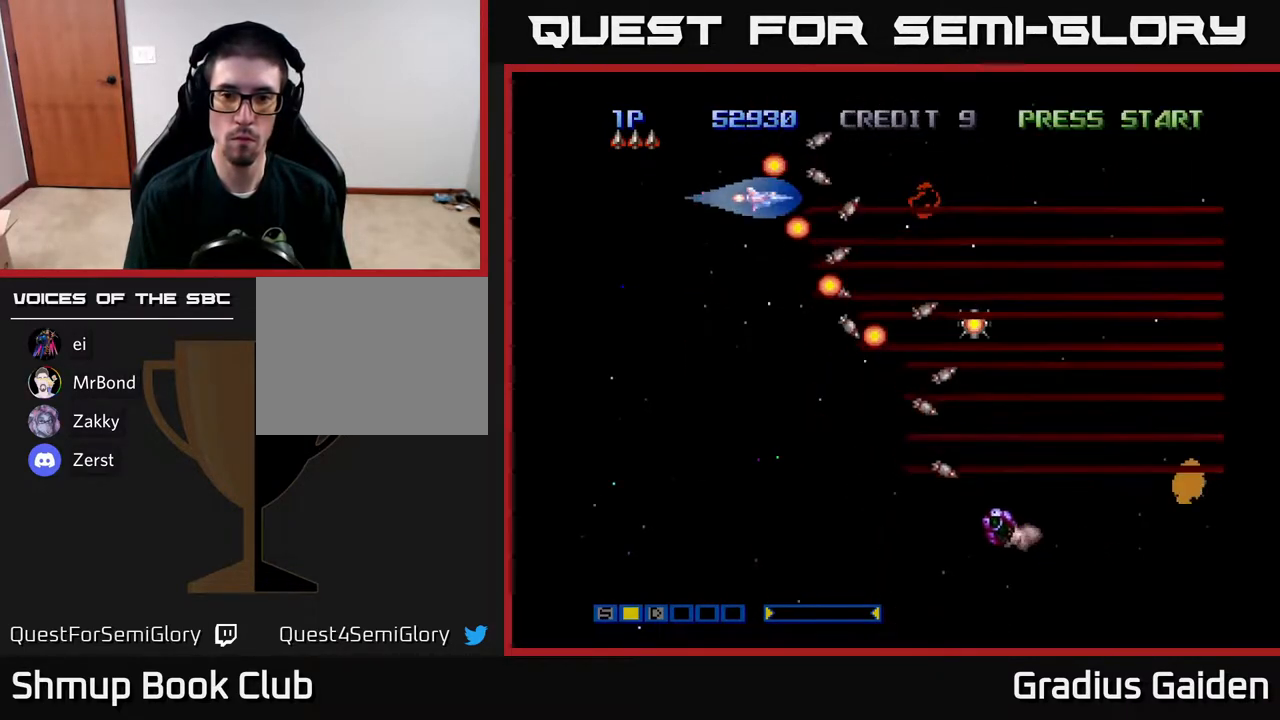
{"buttons": ["DPAD_RIGHT"], "events": [[33, "R2", "down"], [117, "R2", "up"], [217, "R2", "down"], [300, "R2", "up"], [383, "R2", "down"], [400, "DPAD_RIGHT", "down"], [450, "DPAD_DOWN", "up"], [500, "R2", "up"]]}
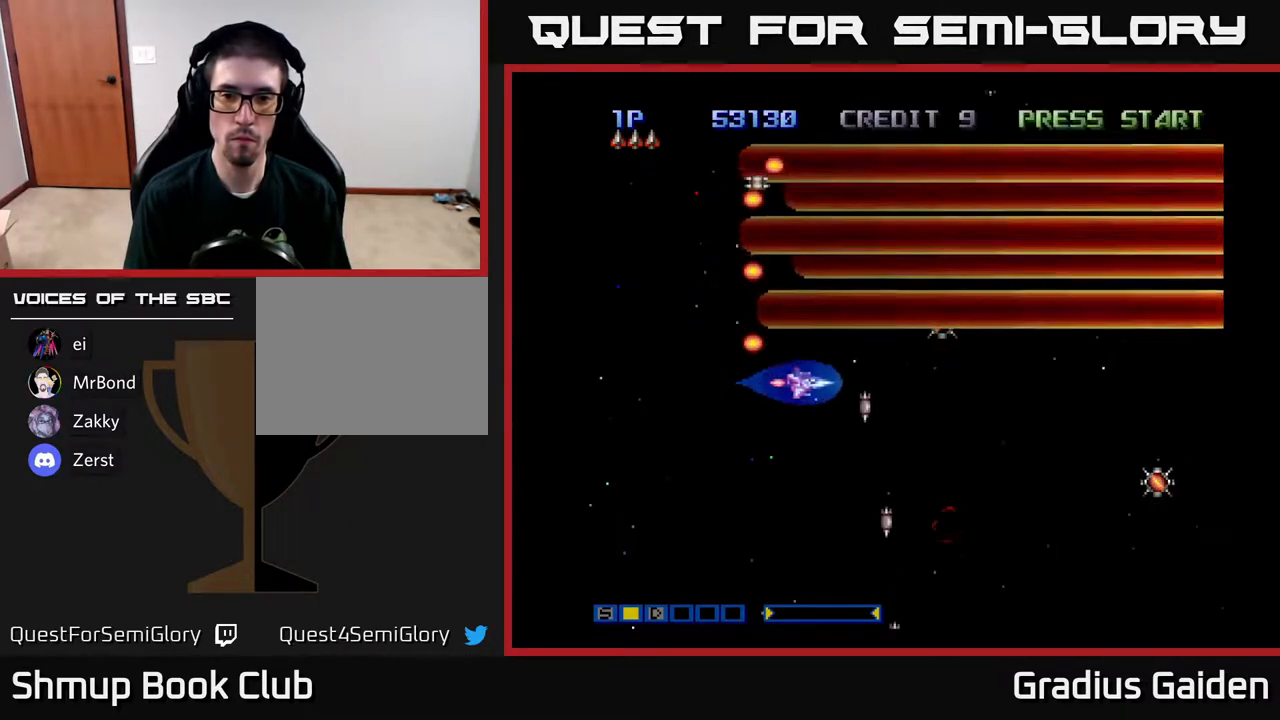
{"buttons": ["DPAD_UP"], "events": [[83, "R2", "down"], [150, "DPAD_UP", "down"], [183, "R2", "up"], [300, "R2", "down"], [333, "DPAD_RIGHT", "up"], [483, "R2", "up"]]}
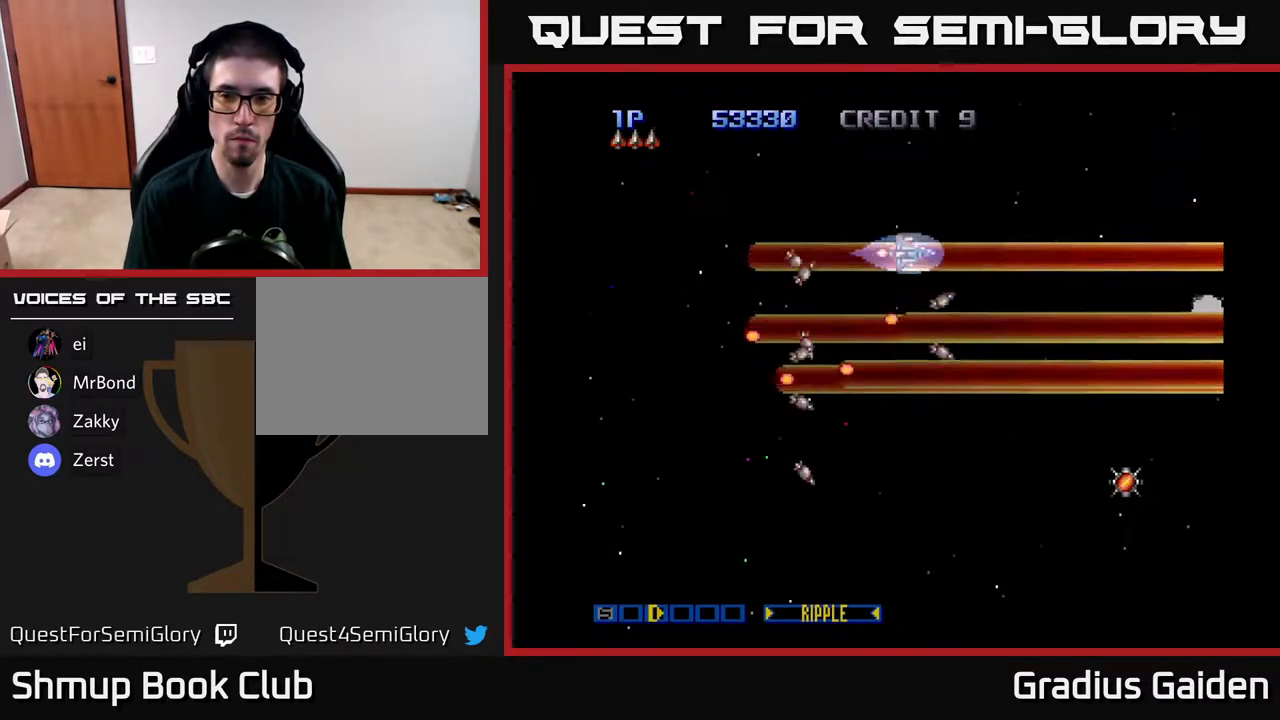
{"buttons": [], "events": [[67, "DPAD_LEFT", "down"], [267, "DPAD_LEFT", "up"], [317, "R2", "down"], [350, "DPAD_UP", "up"], [450, "R2", "up"]]}
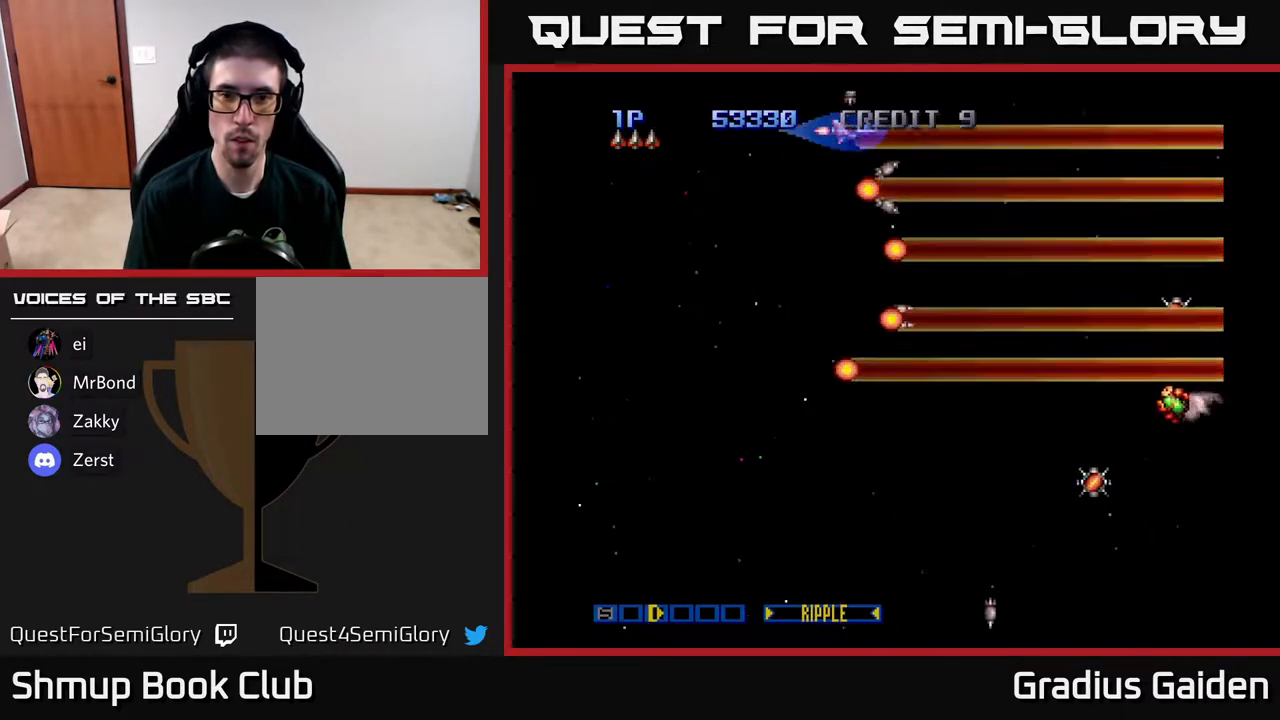
{"buttons": ["DPAD_DOWN"], "events": [[33, "DPAD_LEFT", "down"], [50, "R2", "down"], [117, "R2", "up"], [167, "DPAD_DOWN", "down"], [250, "R2", "down"], [350, "R2", "up"], [383, "DPAD_LEFT", "up"]]}
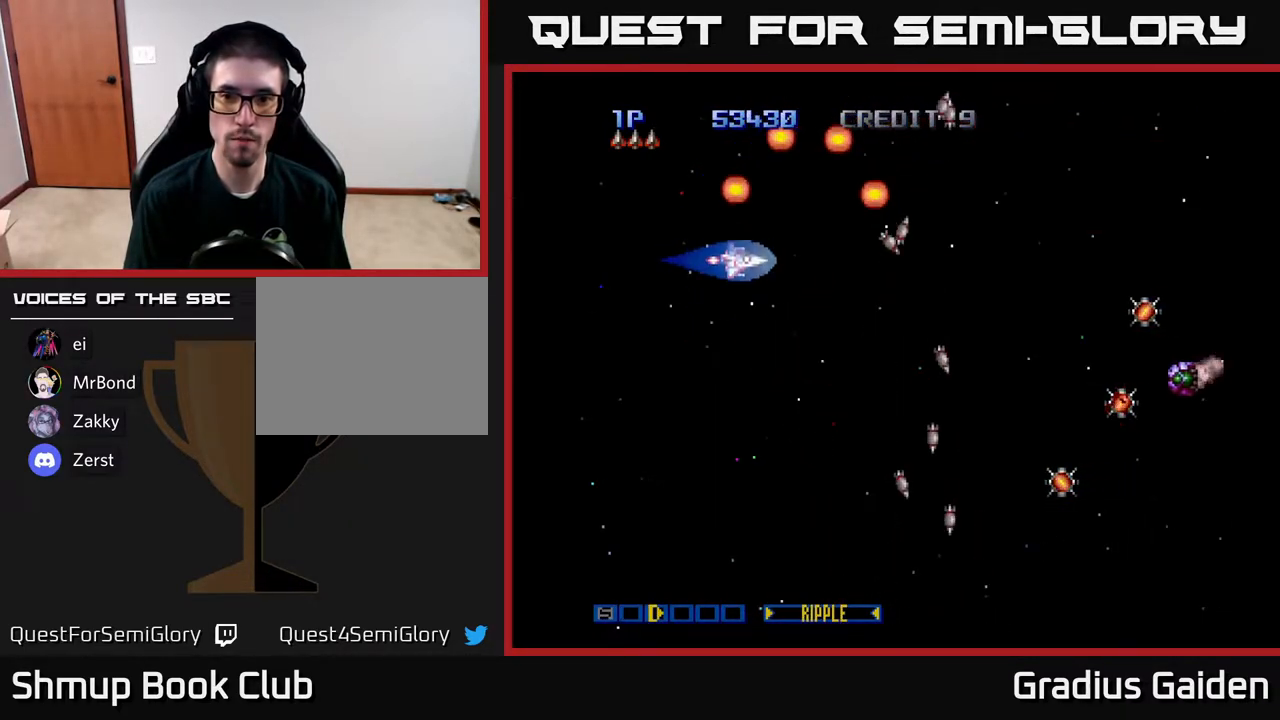
{"buttons": ["DPAD_DOWN"], "events": []}
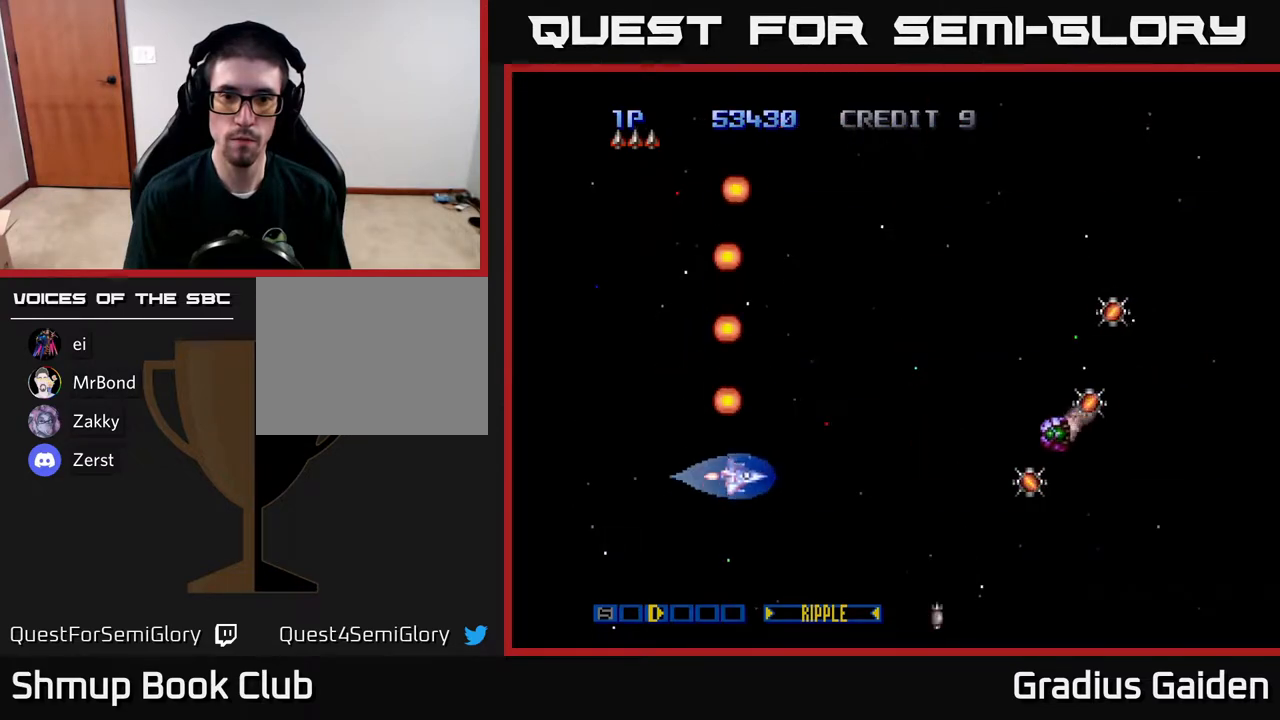
{"buttons": ["R2"], "events": [[50, "R2", "down"], [167, "DPAD_DOWN", "up"], [167, "R2", "up"], [250, "R2", "down"], [350, "R2", "up"], [450, "R2", "down"]]}